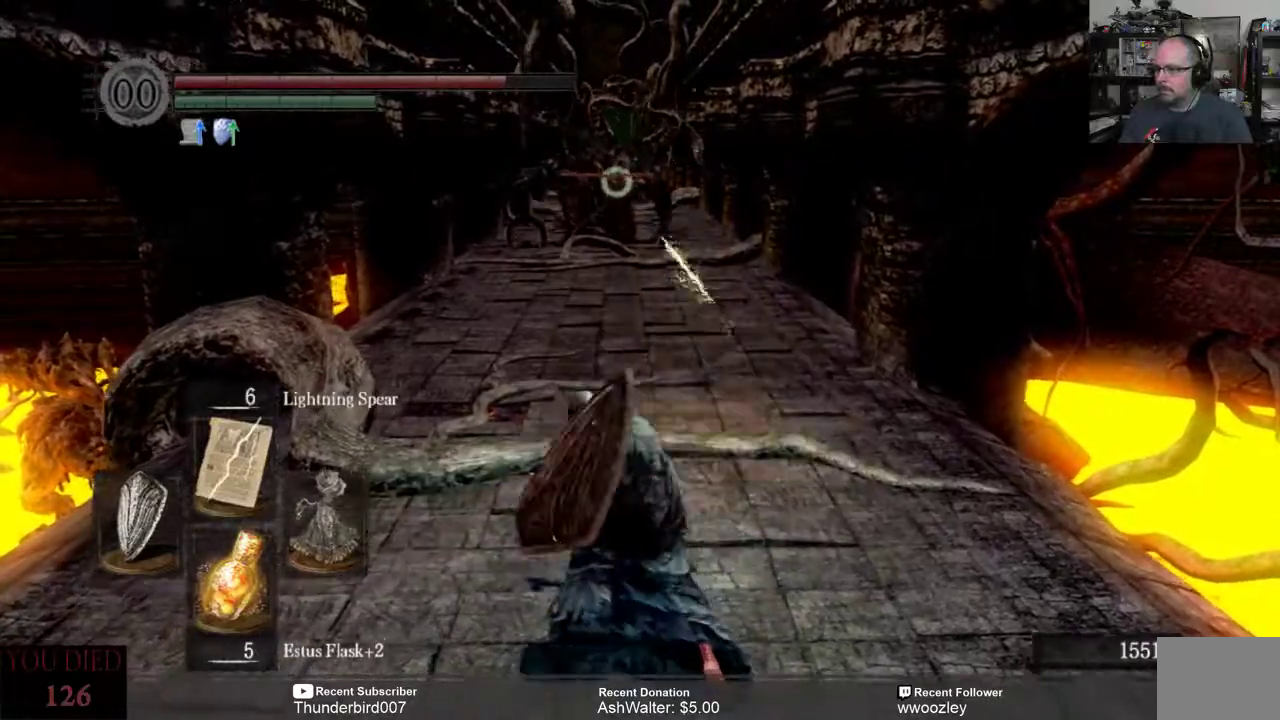
Gameplay with a controller (Xbox layout); each line is a JSON object with the inputs held at the frame after it. "events" lists button and stick changes between this image and that frame as [ms after this image, input, new state], when the widget could be followed in between. Not read: L1.
{"buttons": [], "left_stick": "down", "right_stick": "center", "events": []}
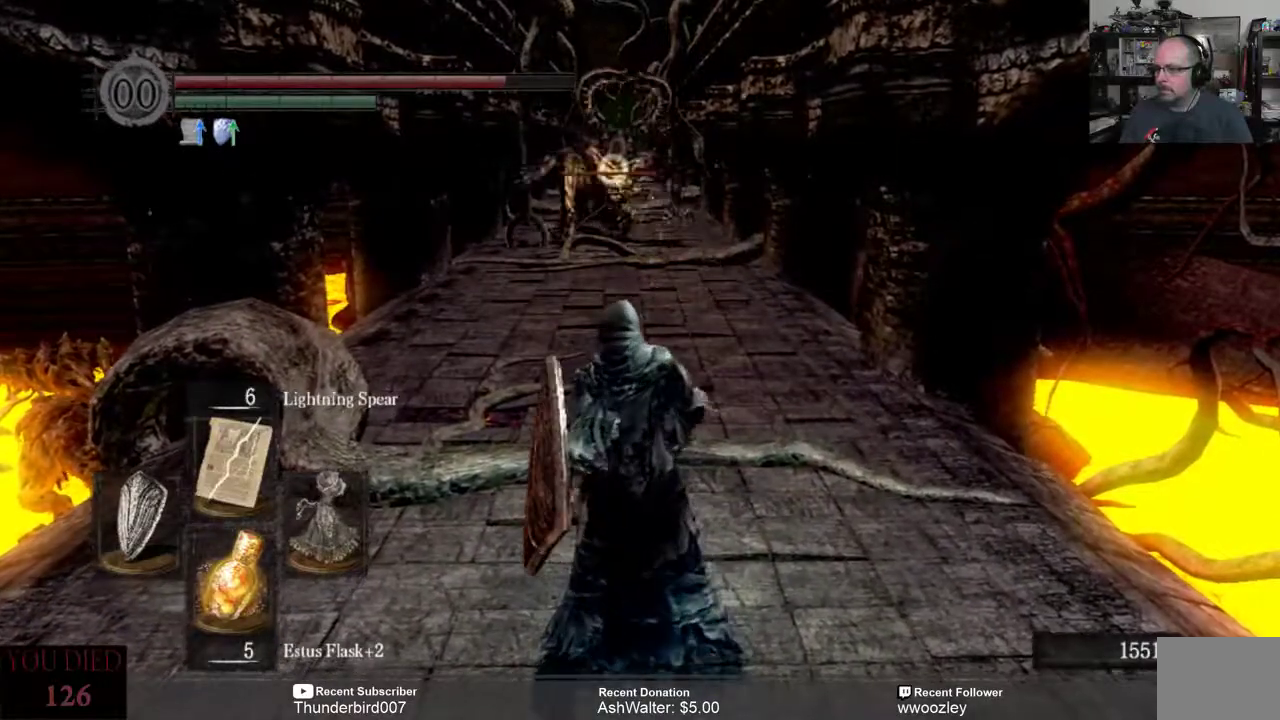
{"buttons": [], "left_stick": "down", "right_stick": "center", "events": []}
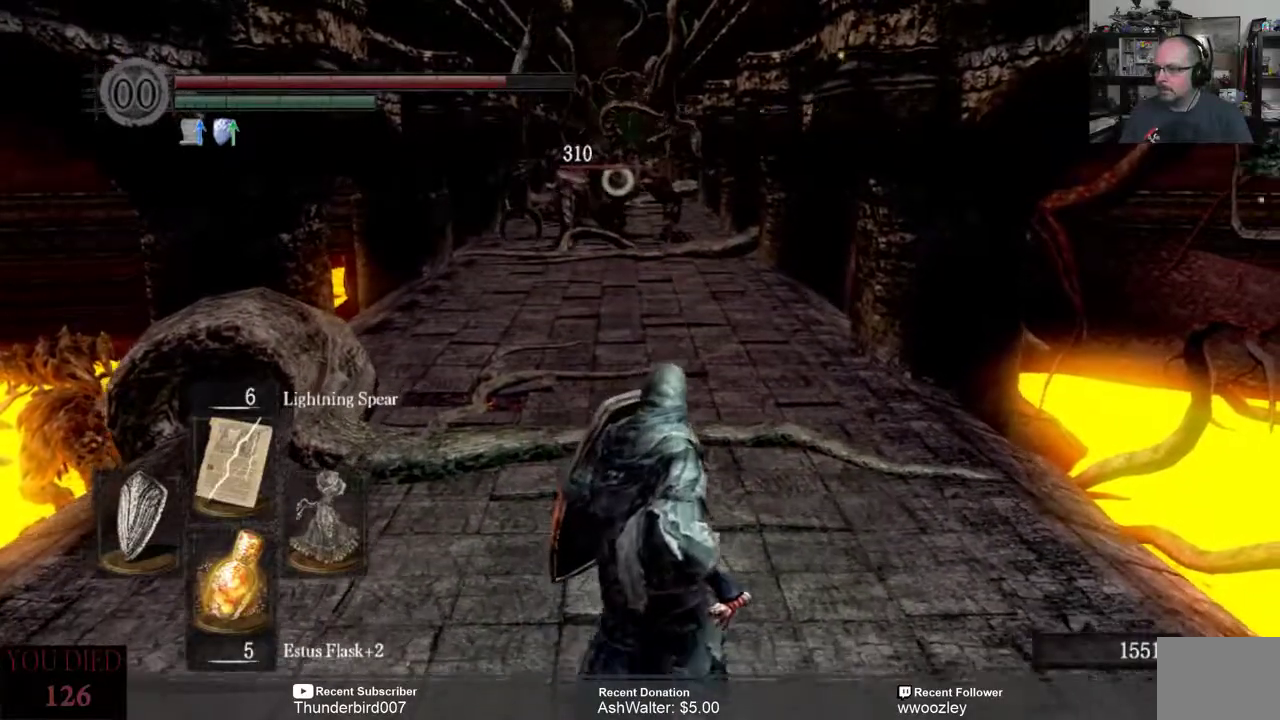
{"buttons": [], "left_stick": "center", "right_stick": "center", "events": [[250, "left_stick", "center"]]}
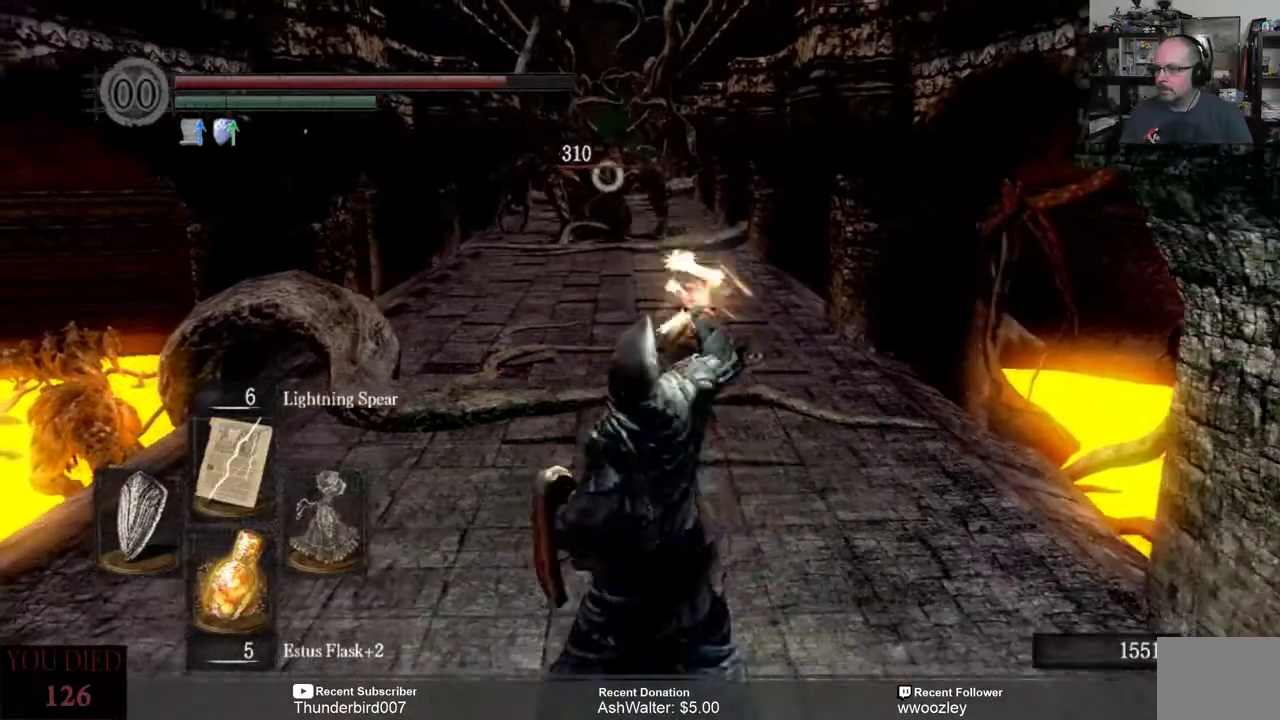
{"buttons": [], "left_stick": "down", "right_stick": "center", "events": [[283, "left_stick", "down"]]}
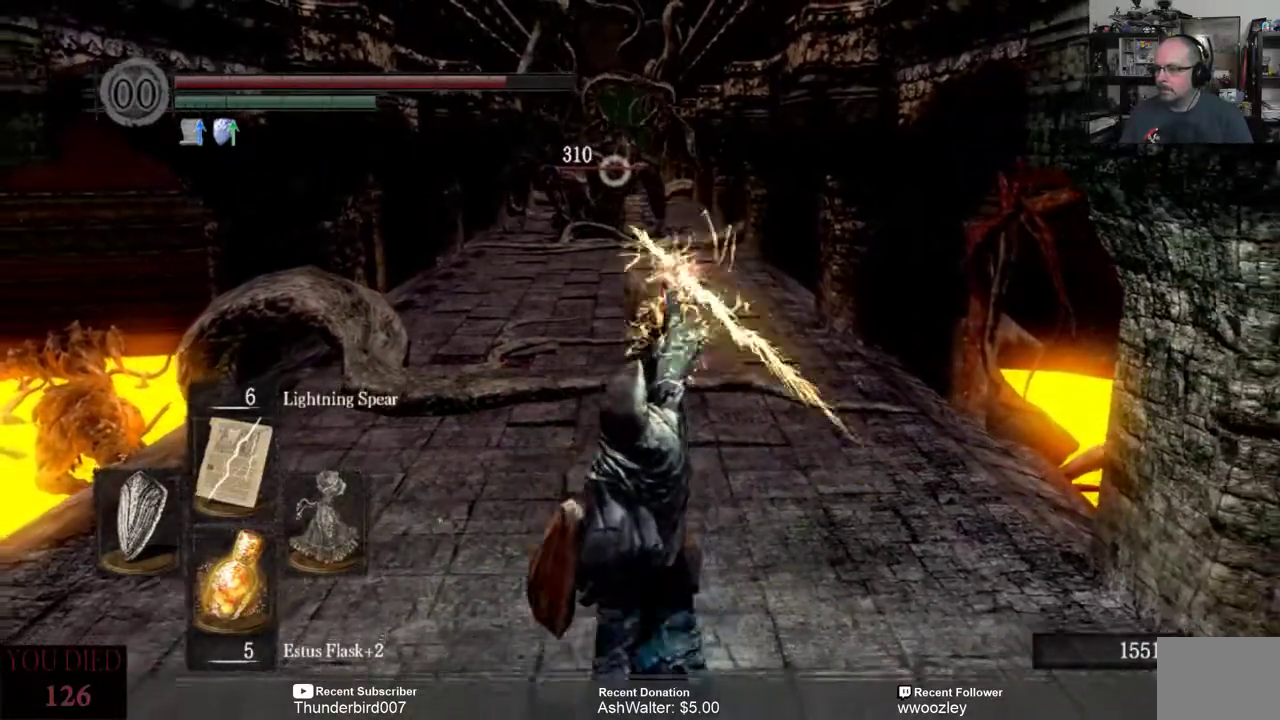
{"buttons": [], "left_stick": "down", "right_stick": "center", "events": [[250, "left_stick", "center"], [500, "left_stick", "down"]]}
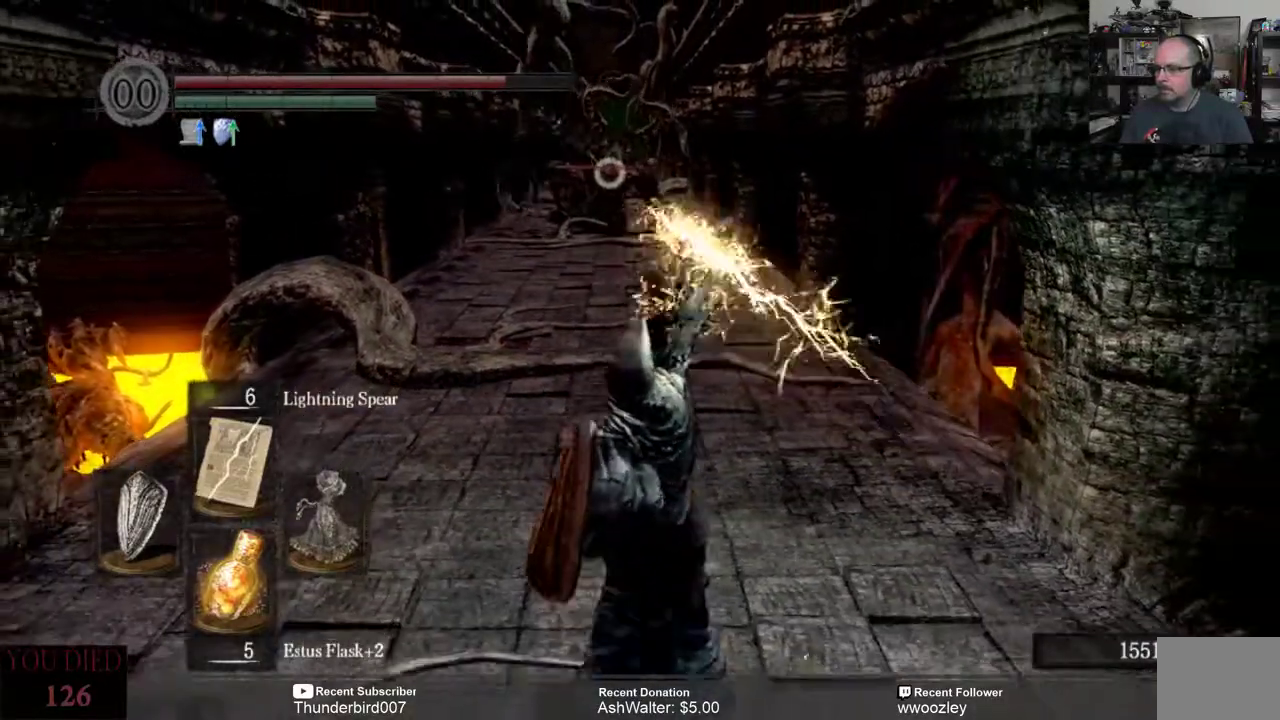
{"buttons": [], "left_stick": "center", "right_stick": "center", "events": [[317, "left_stick", "center"]]}
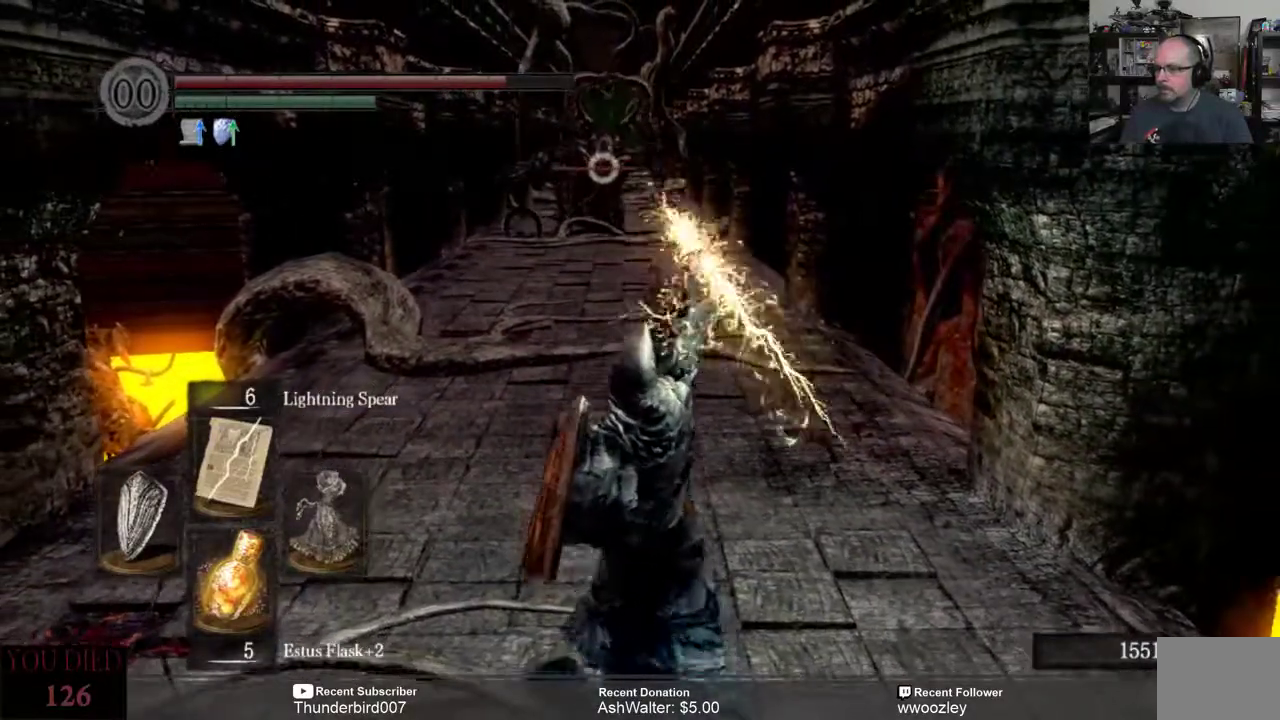
{"buttons": [], "left_stick": "center", "right_stick": "center", "events": [[17, "left_stick", "down"], [267, "left_stick", "center"]]}
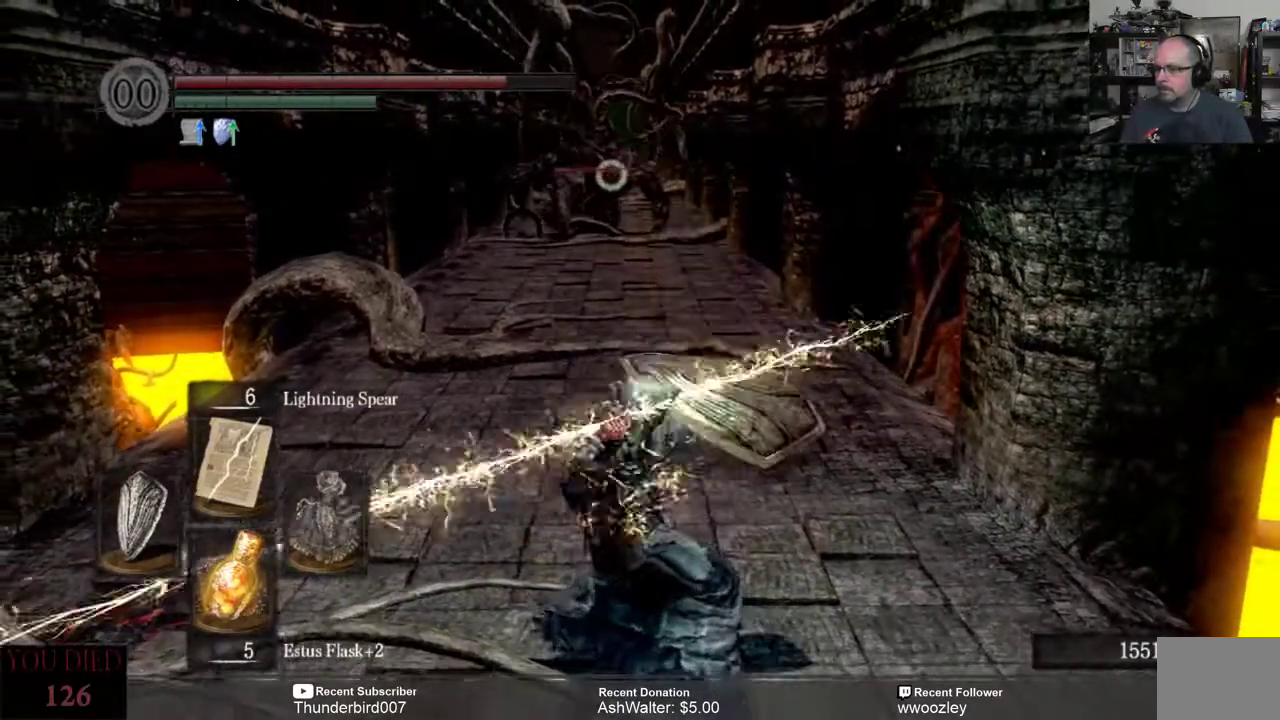
{"buttons": [], "left_stick": "center", "right_stick": "center", "events": []}
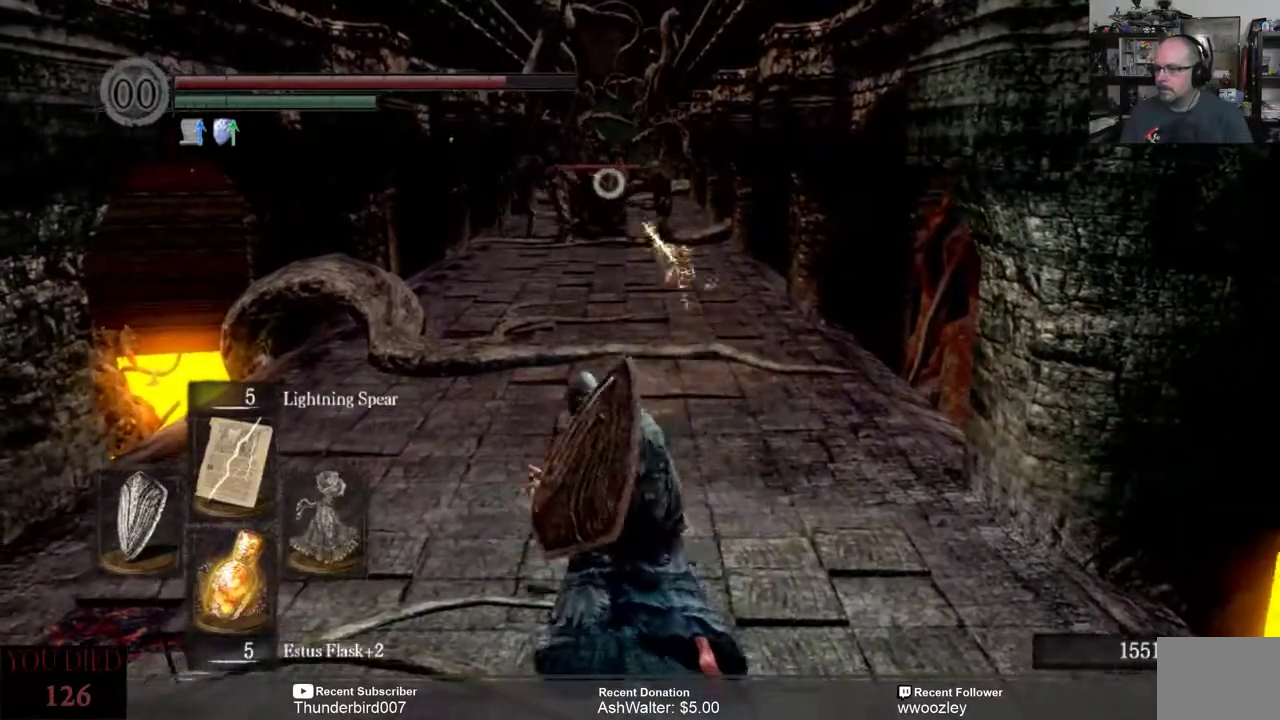
{"buttons": [], "left_stick": "down", "right_stick": "center", "events": [[50, "left_stick", "down"]]}
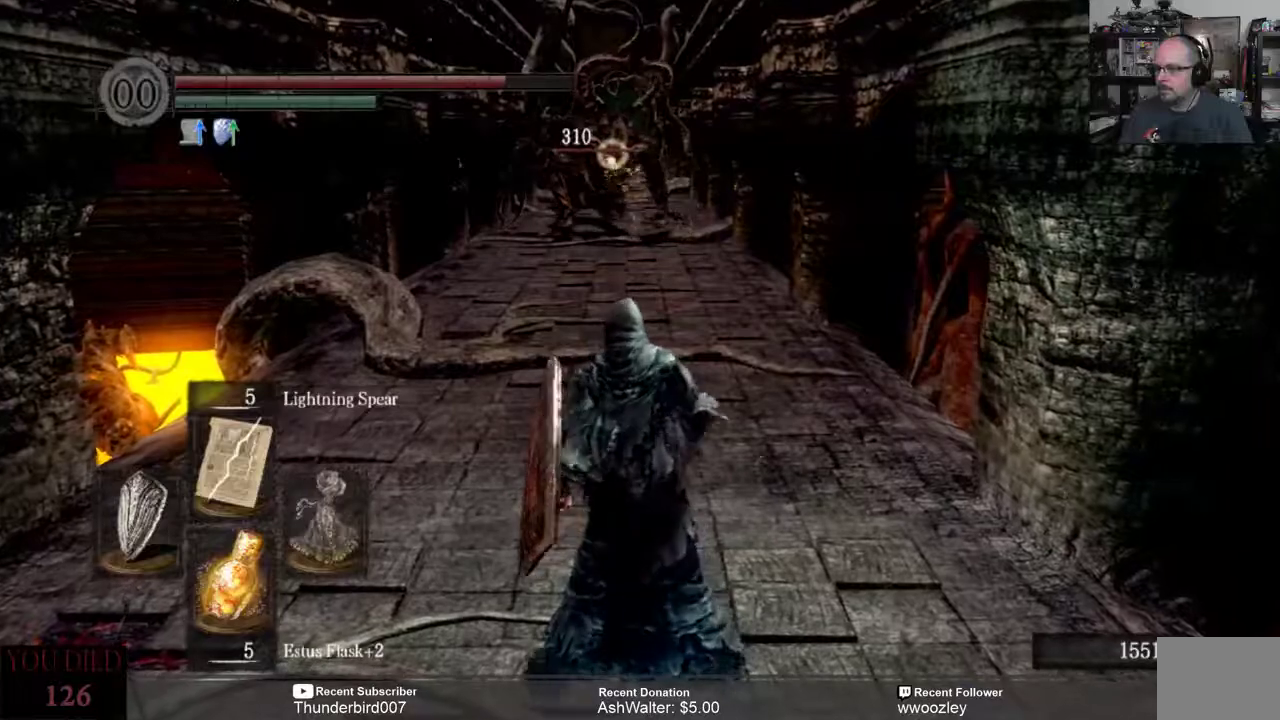
{"buttons": [], "left_stick": "down", "right_stick": "center", "events": []}
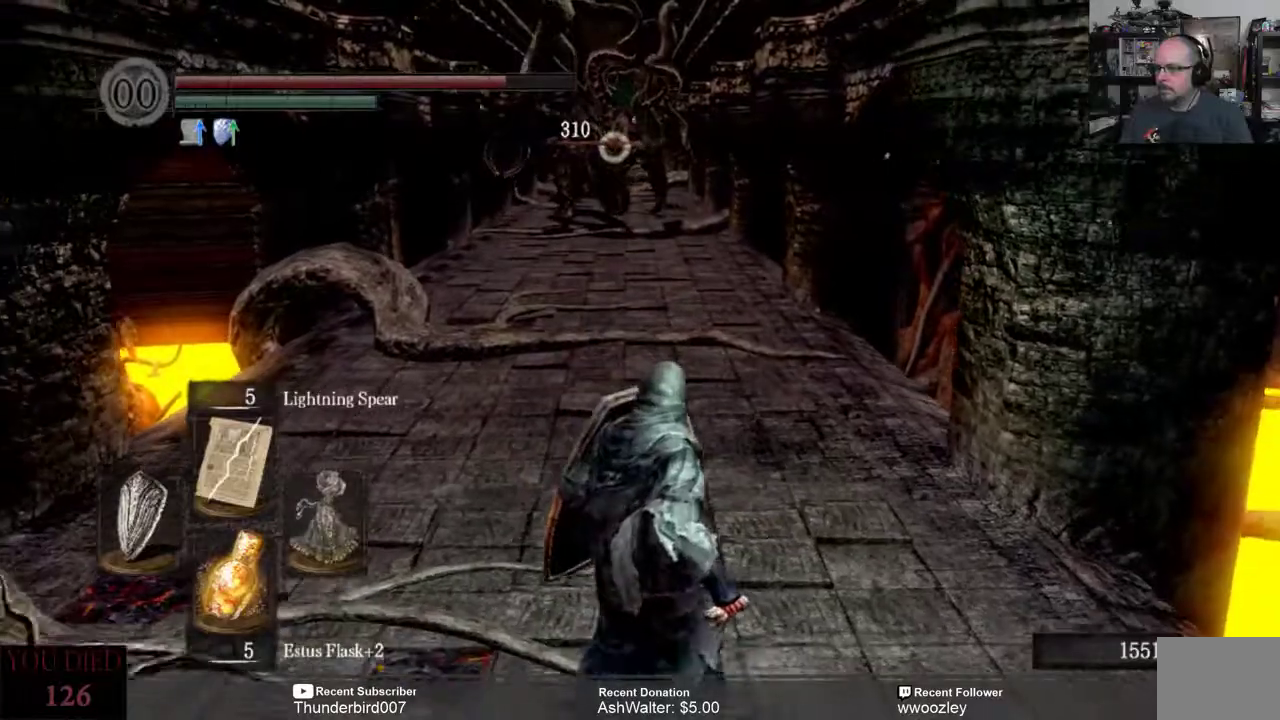
{"buttons": [], "left_stick": "center", "right_stick": "center", "events": [[167, "left_stick", "center"]]}
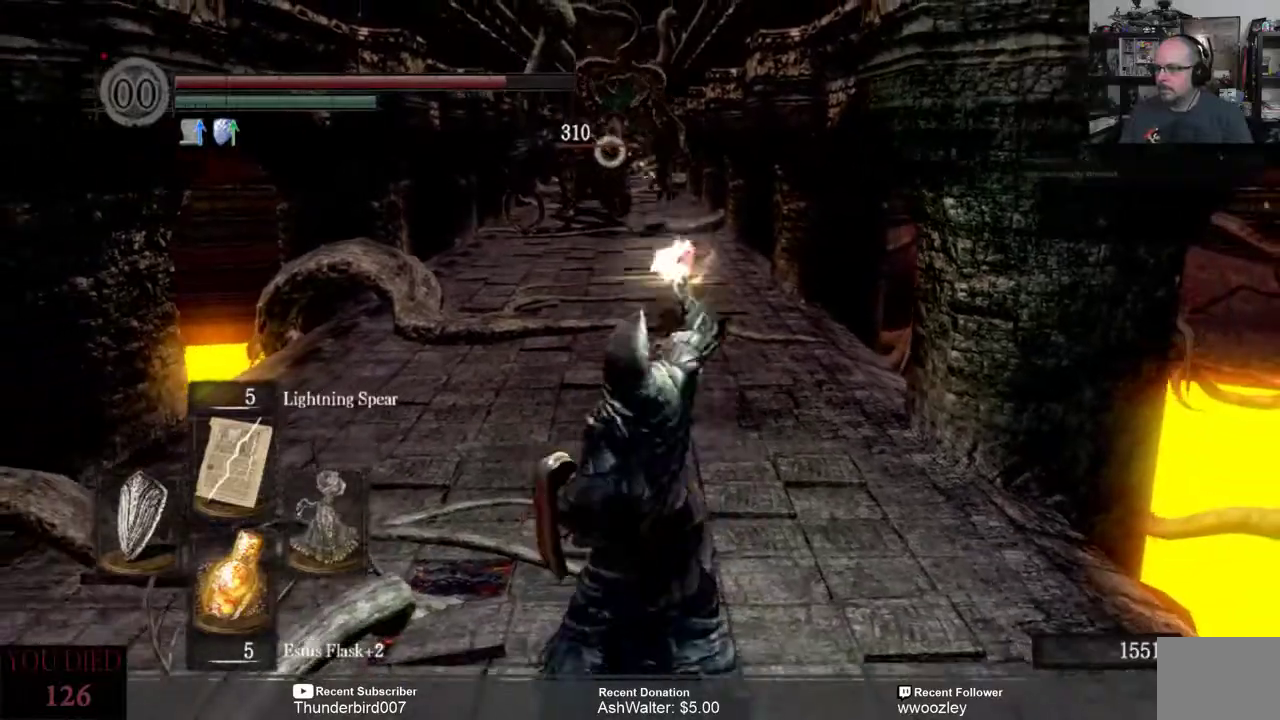
{"buttons": [], "left_stick": "down", "right_stick": "center", "events": [[350, "left_stick", "down"]]}
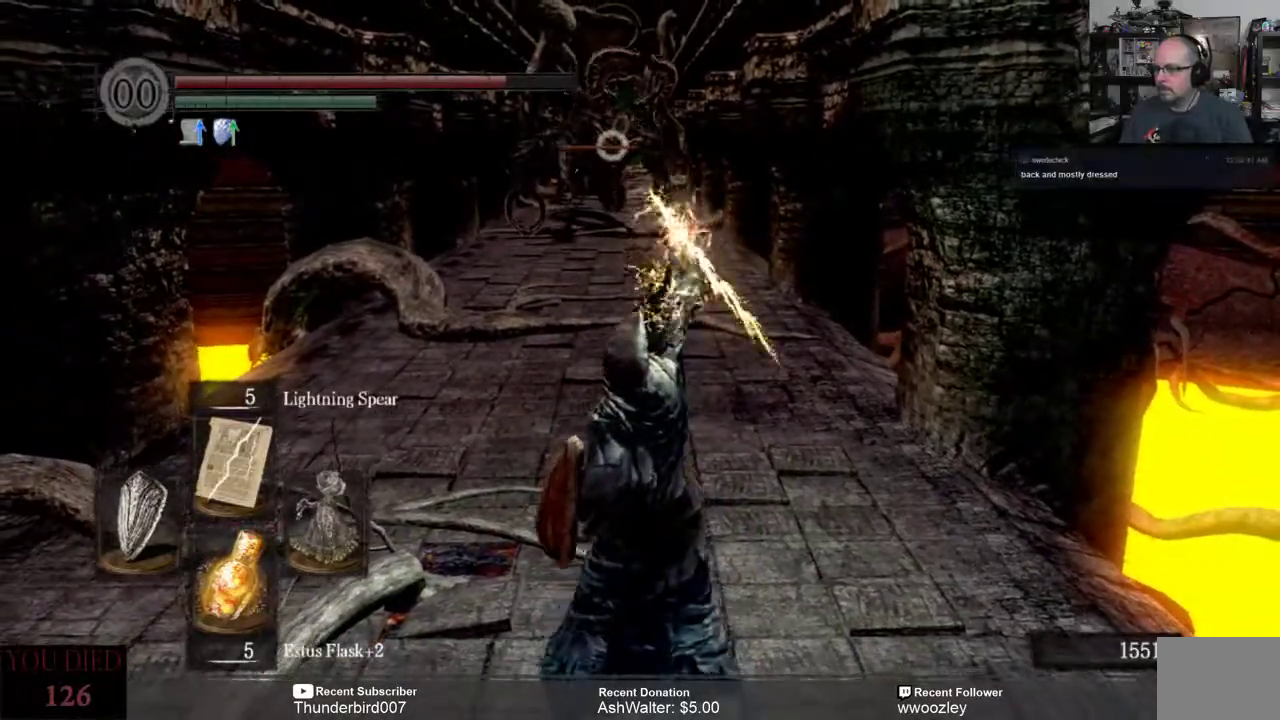
{"buttons": [], "left_stick": "down", "right_stick": "center", "events": [[33, "left_stick", "center"], [350, "left_stick", "down"]]}
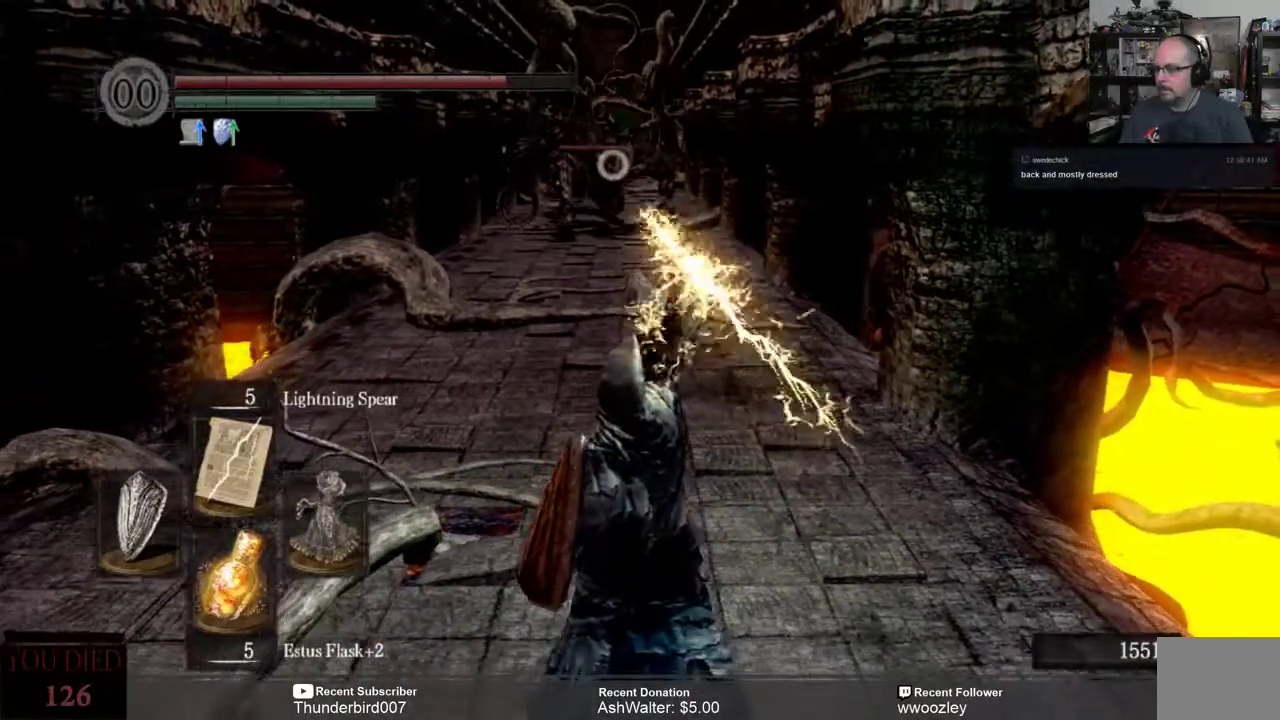
{"buttons": [], "left_stick": "down", "right_stick": "center", "events": [[150, "left_stick", "center"], [367, "left_stick", "down"]]}
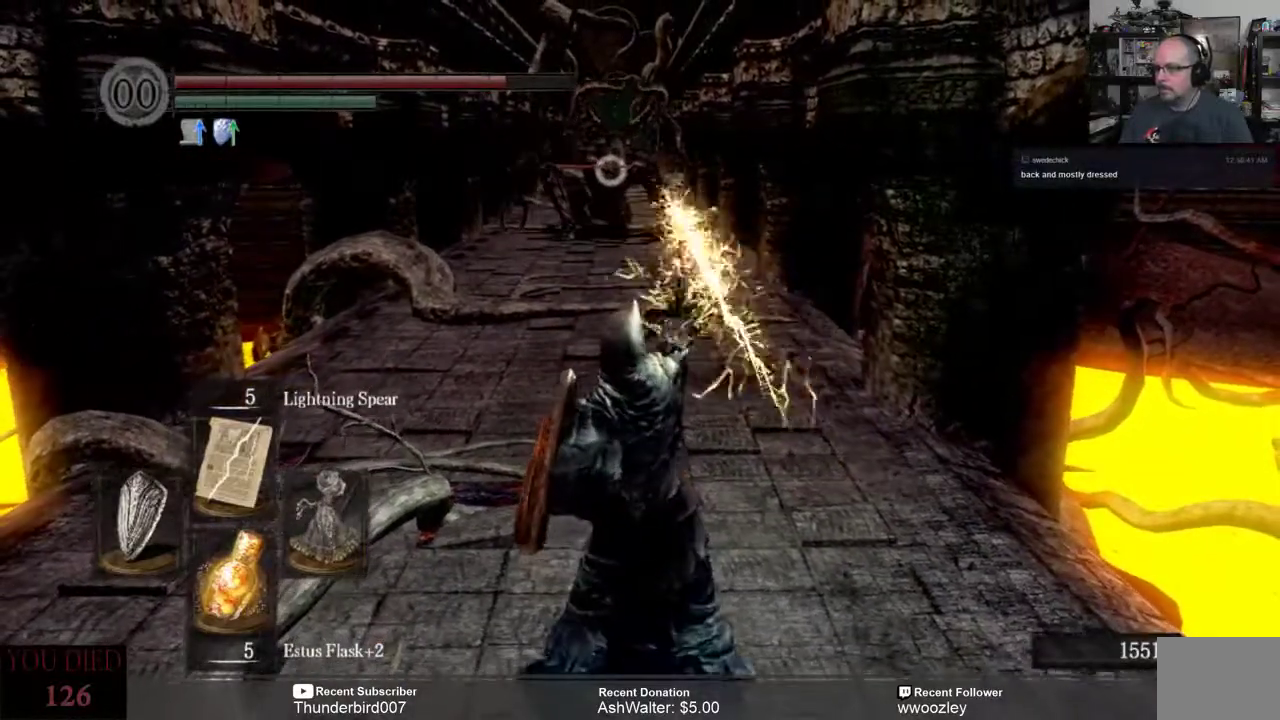
{"buttons": [], "left_stick": "down", "right_stick": "center", "events": [[117, "left_stick", "center"], [283, "left_stick", "down"]]}
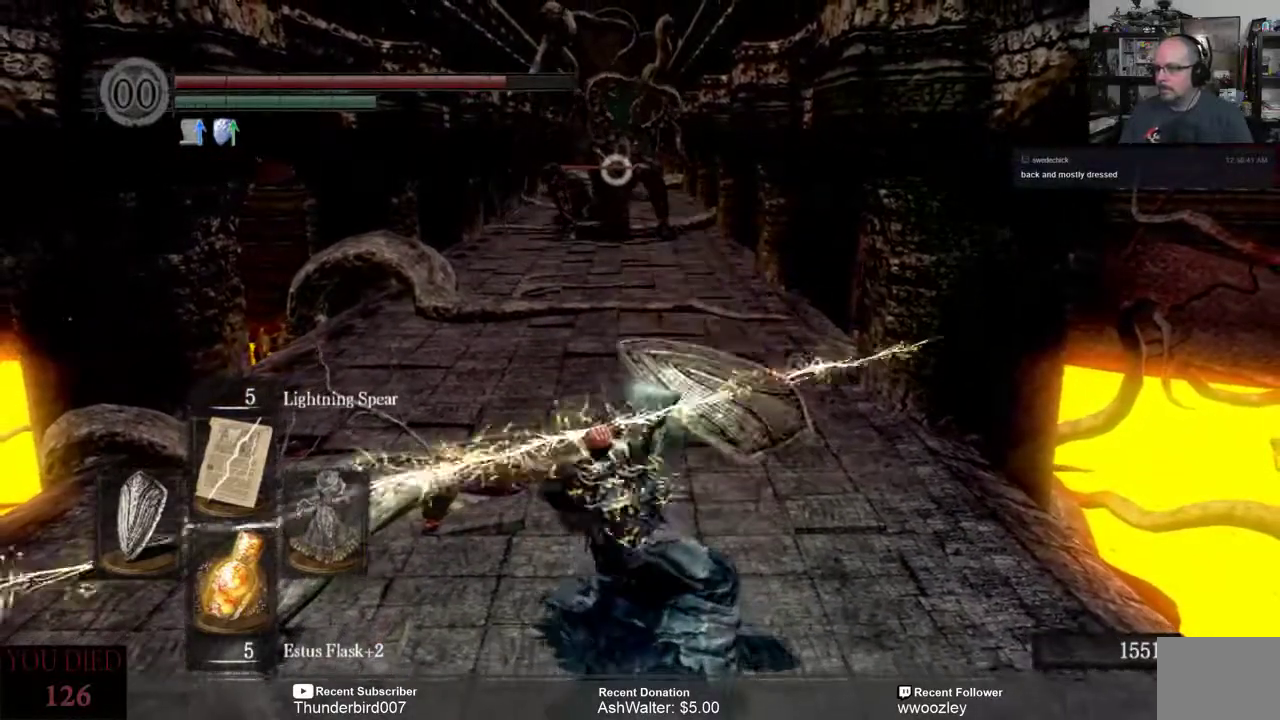
{"buttons": [], "left_stick": "down", "right_stick": "center", "events": [[183, "left_stick", "center"], [467, "left_stick", "down"]]}
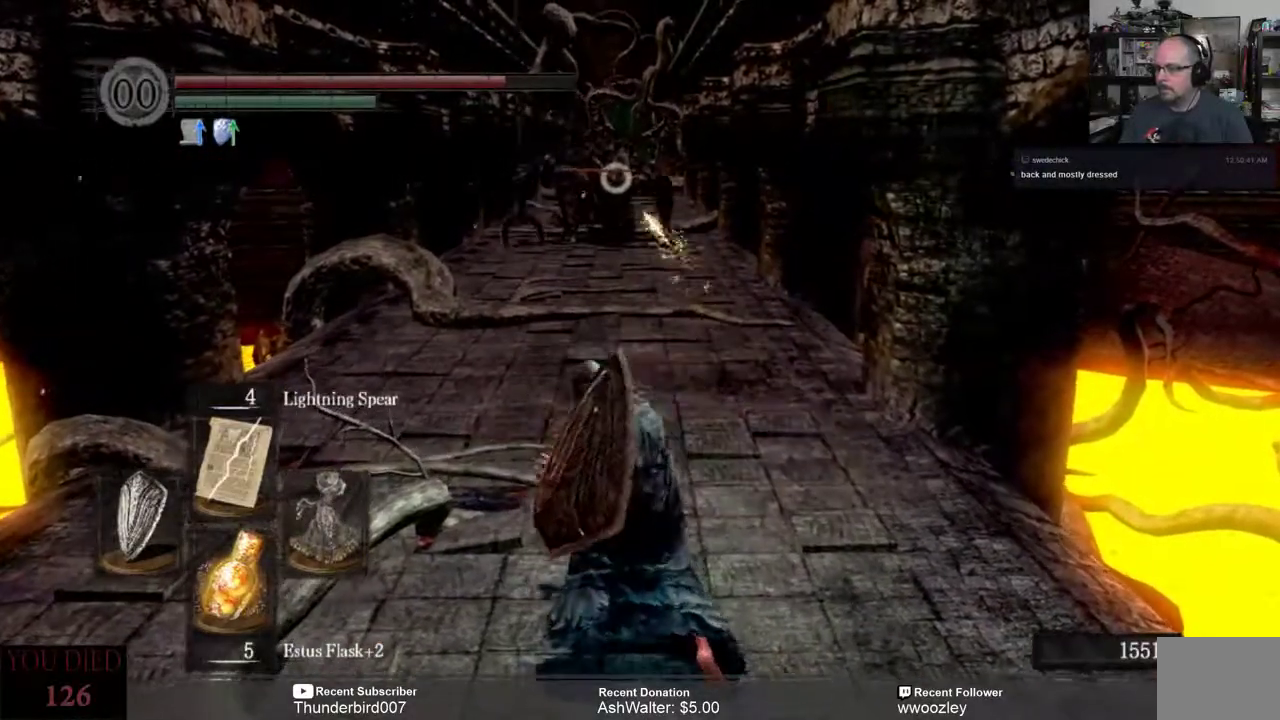
{"buttons": [], "left_stick": "down", "right_stick": "center", "events": []}
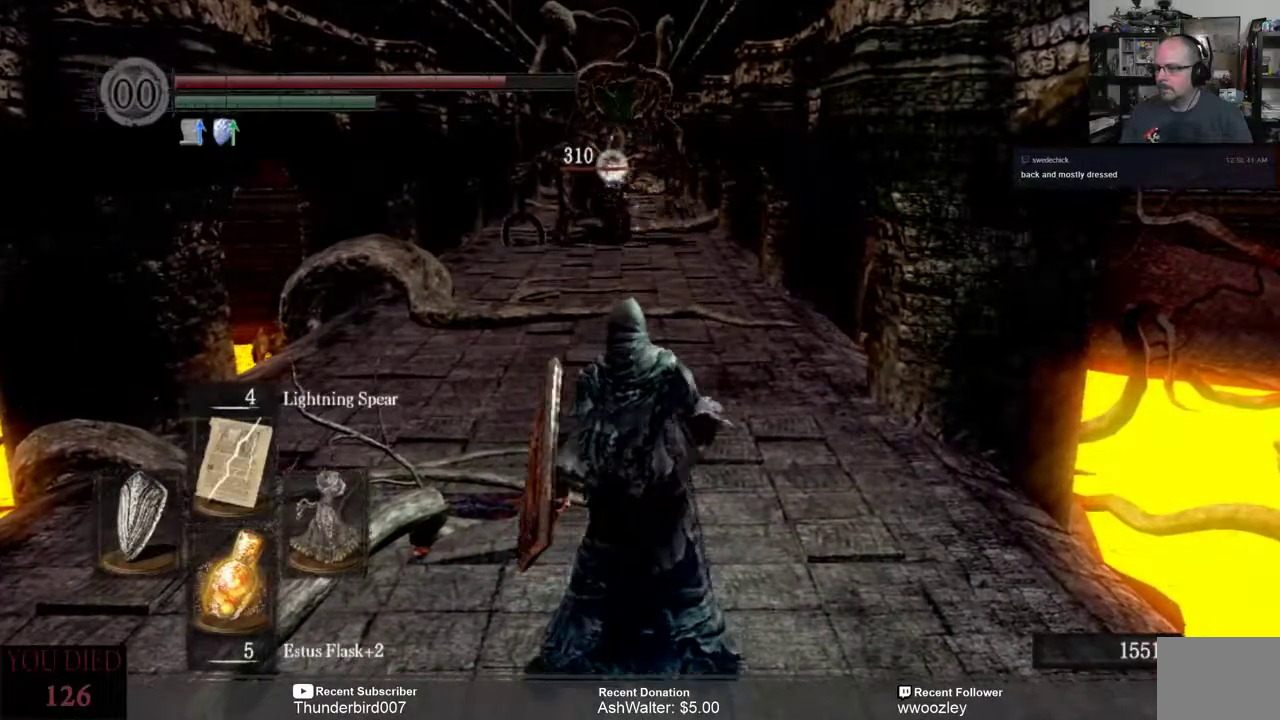
{"buttons": [], "left_stick": "down", "right_stick": "center", "events": []}
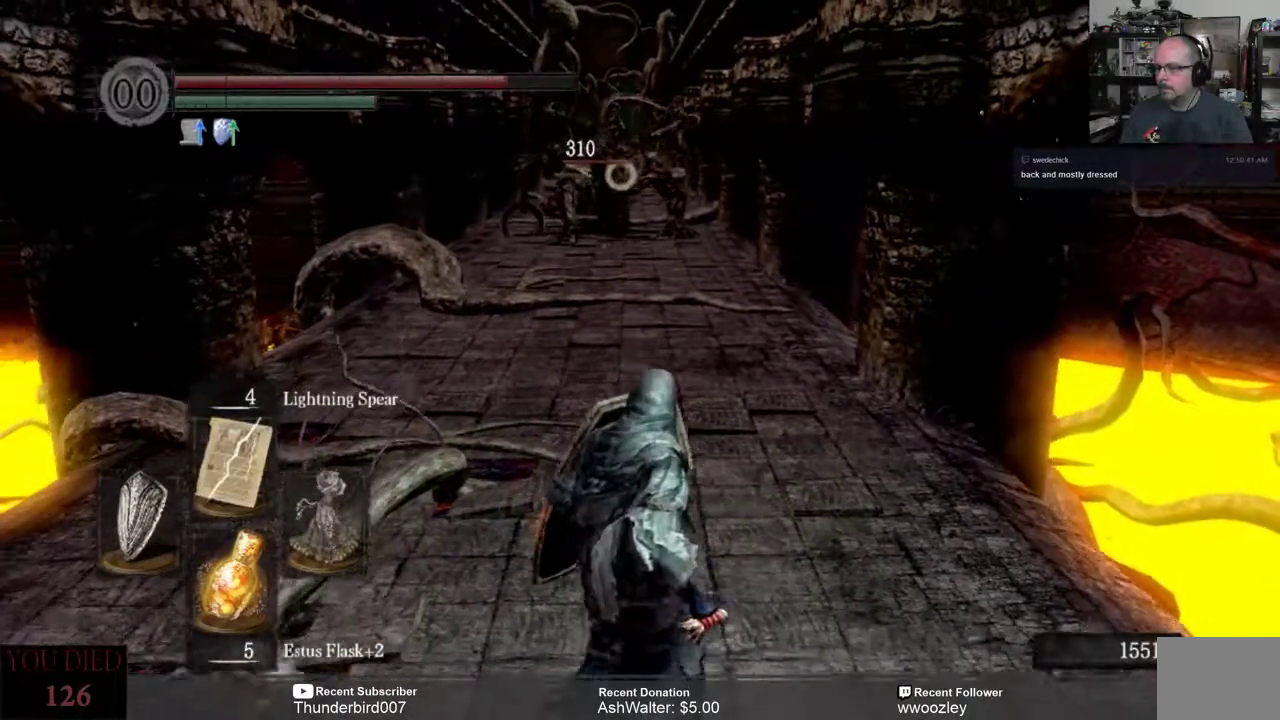
{"buttons": [], "left_stick": "center", "right_stick": "center", "events": [[117, "left_stick", "center"]]}
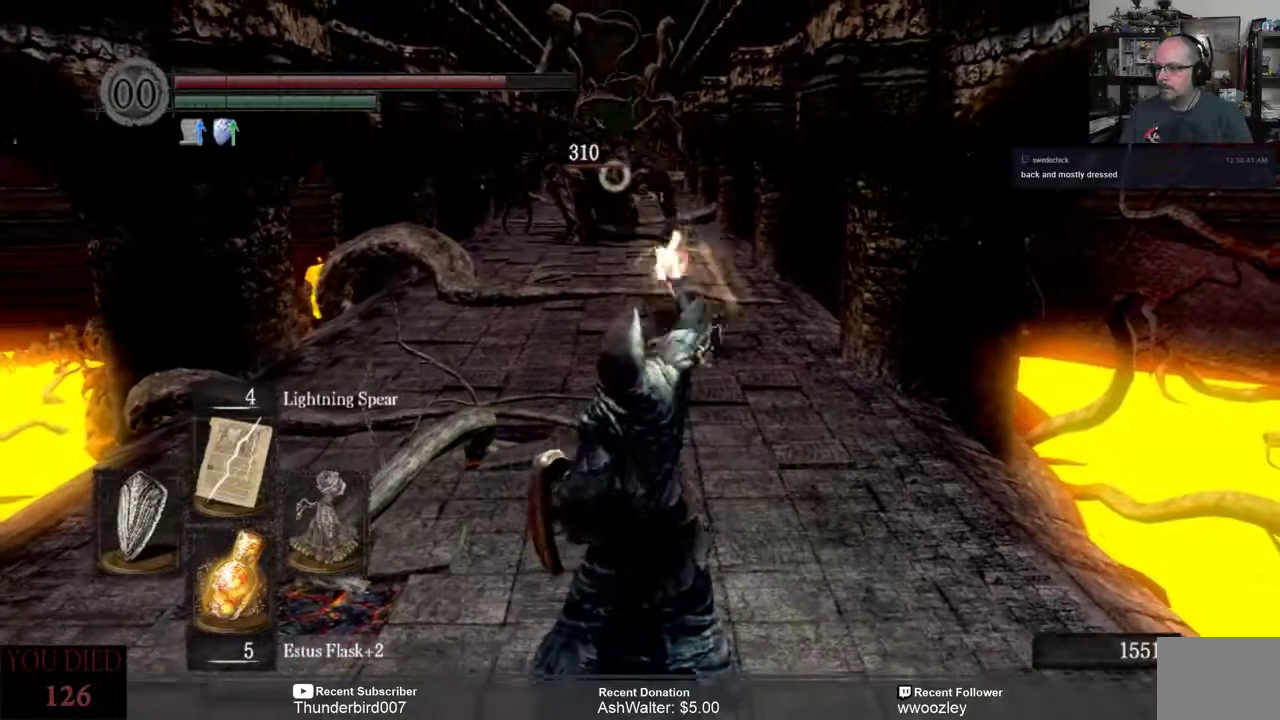
{"buttons": [], "left_stick": "center", "right_stick": "center", "events": []}
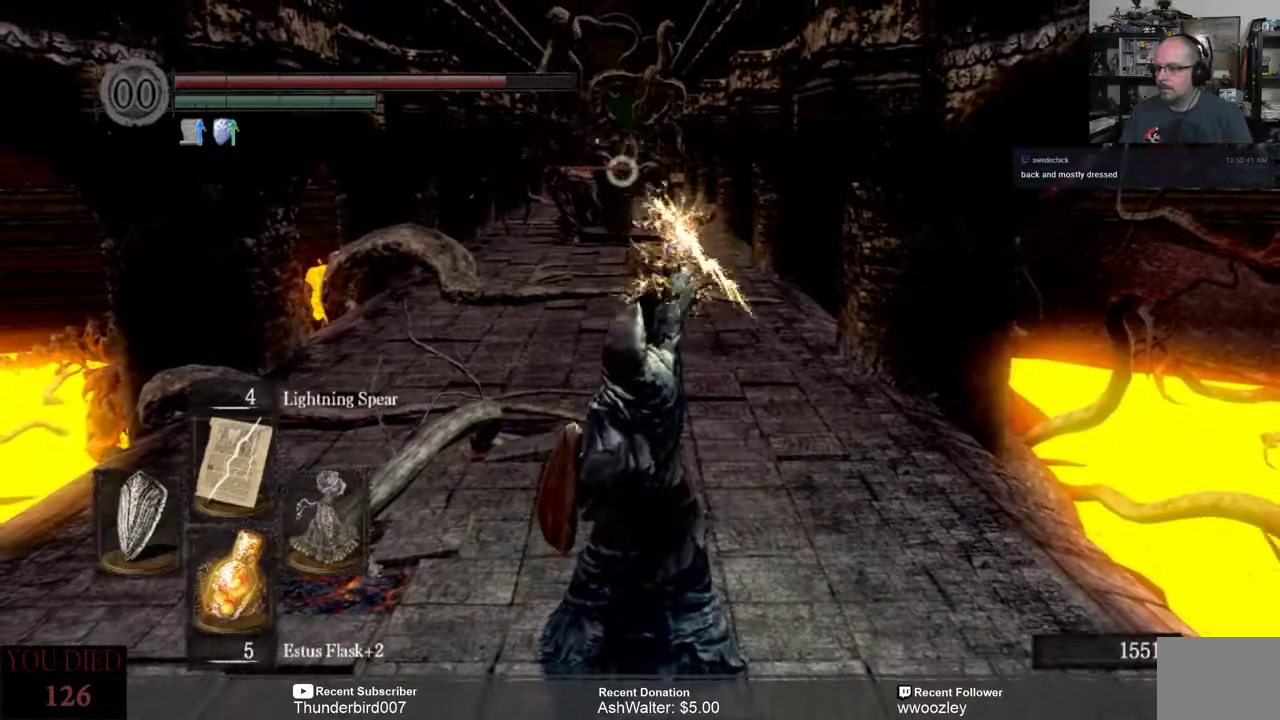
{"buttons": [], "left_stick": "down", "right_stick": "center", "events": [[33, "left_stick", "down"], [233, "left_stick", "center"], [450, "left_stick", "down"]]}
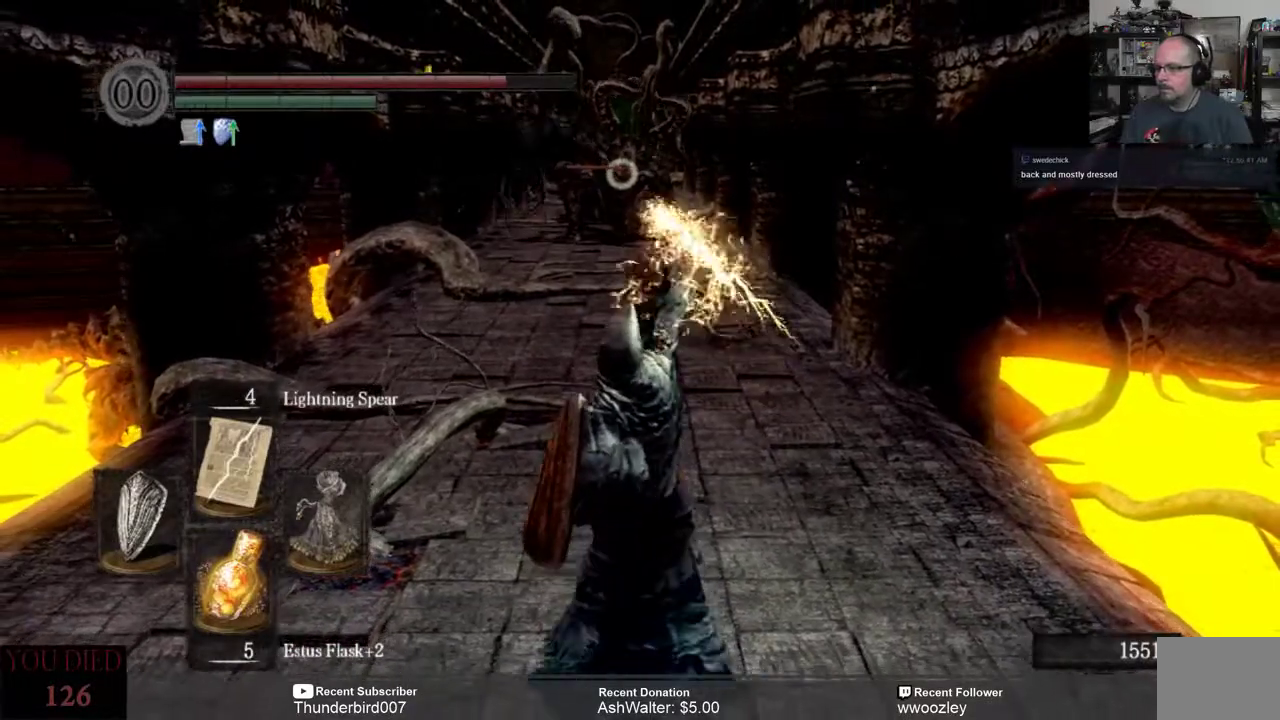
{"buttons": [], "left_stick": "center", "right_stick": "center", "events": [[450, "left_stick", "center"]]}
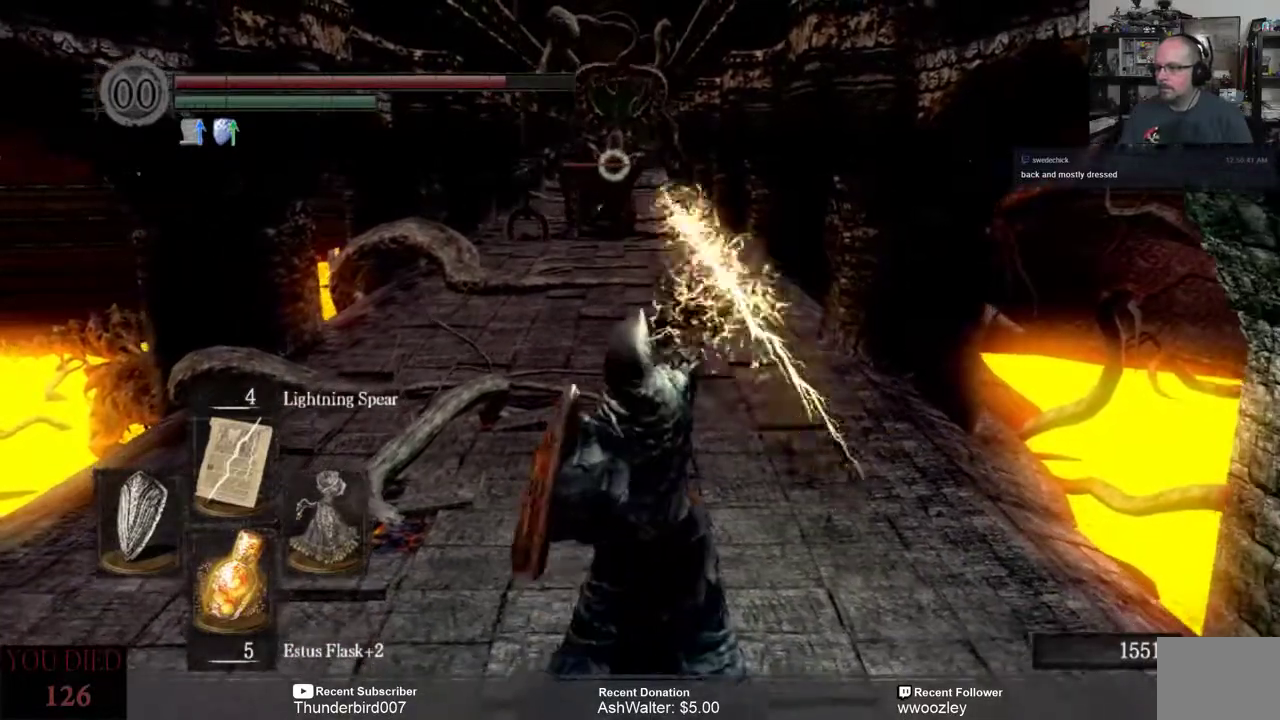
{"buttons": [], "left_stick": "center", "right_stick": "center", "events": [[117, "left_stick", "down"], [417, "left_stick", "center"]]}
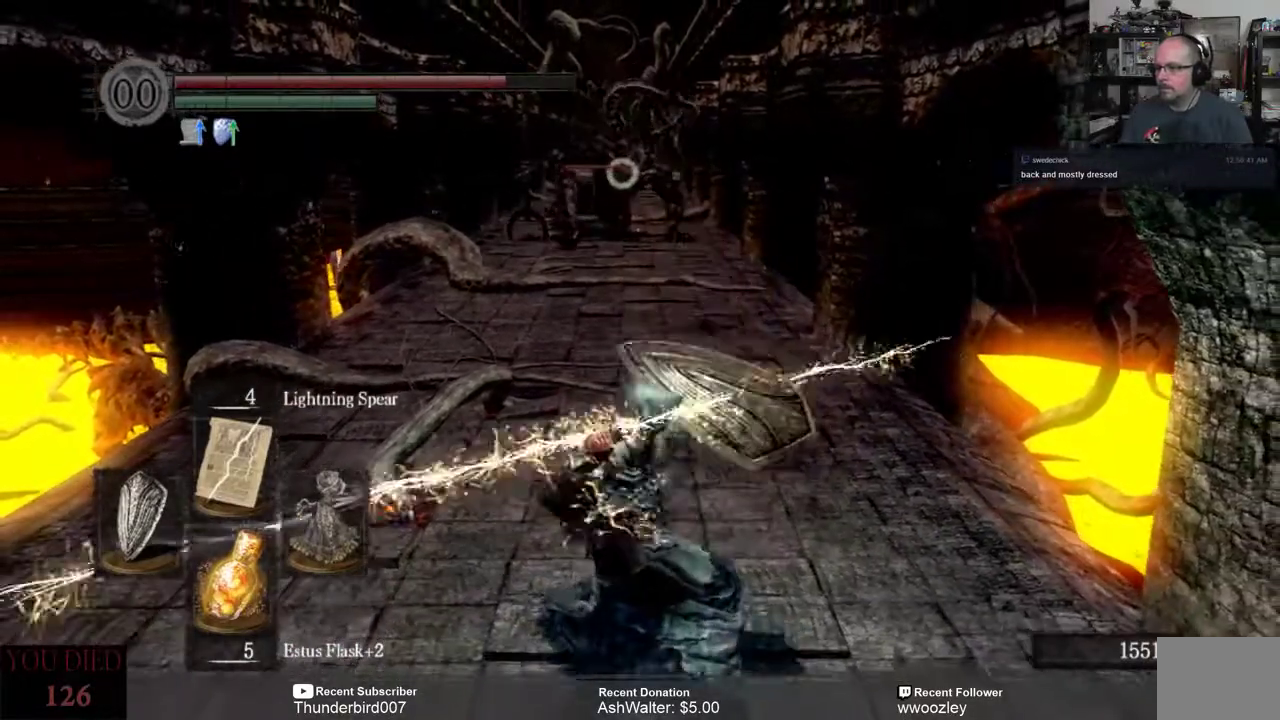
{"buttons": [], "left_stick": "center", "right_stick": "center", "events": []}
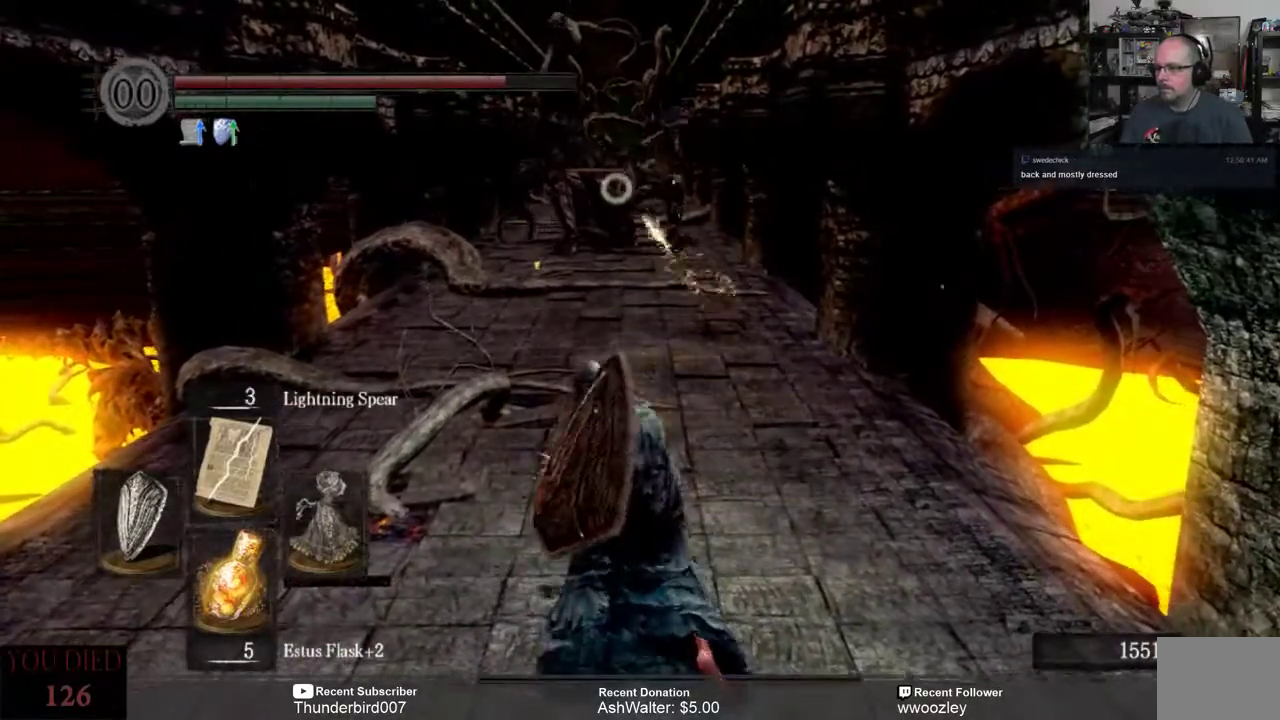
{"buttons": [], "left_stick": "down", "right_stick": "center", "events": [[33, "left_stick", "down"]]}
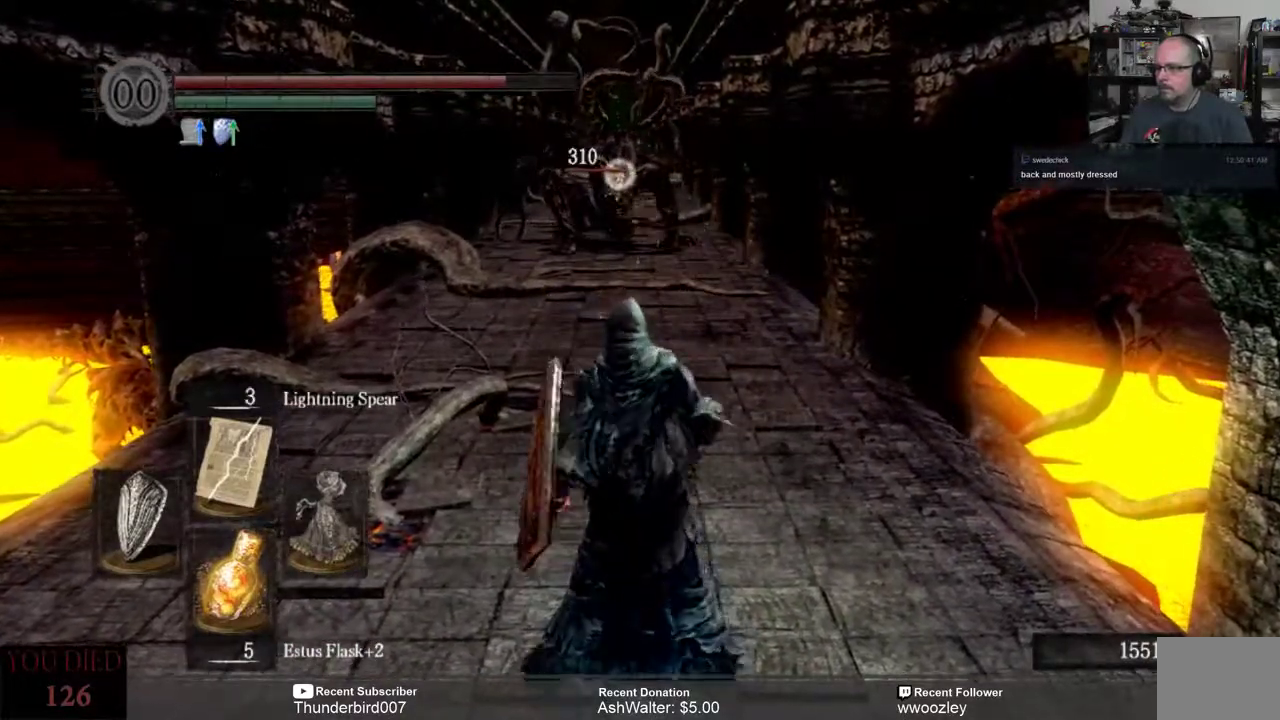
{"buttons": [], "left_stick": "down", "right_stick": "center", "events": []}
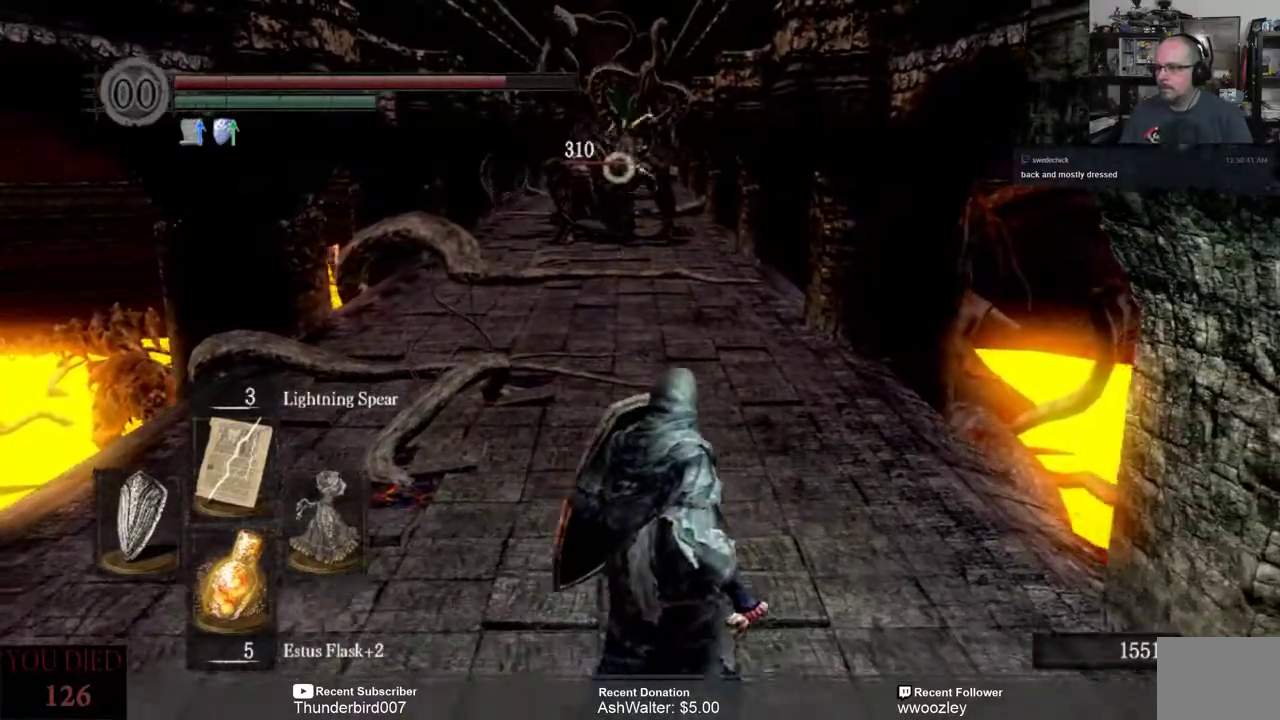
{"buttons": [], "left_stick": "center", "right_stick": "center", "events": [[217, "left_stick", "center"]]}
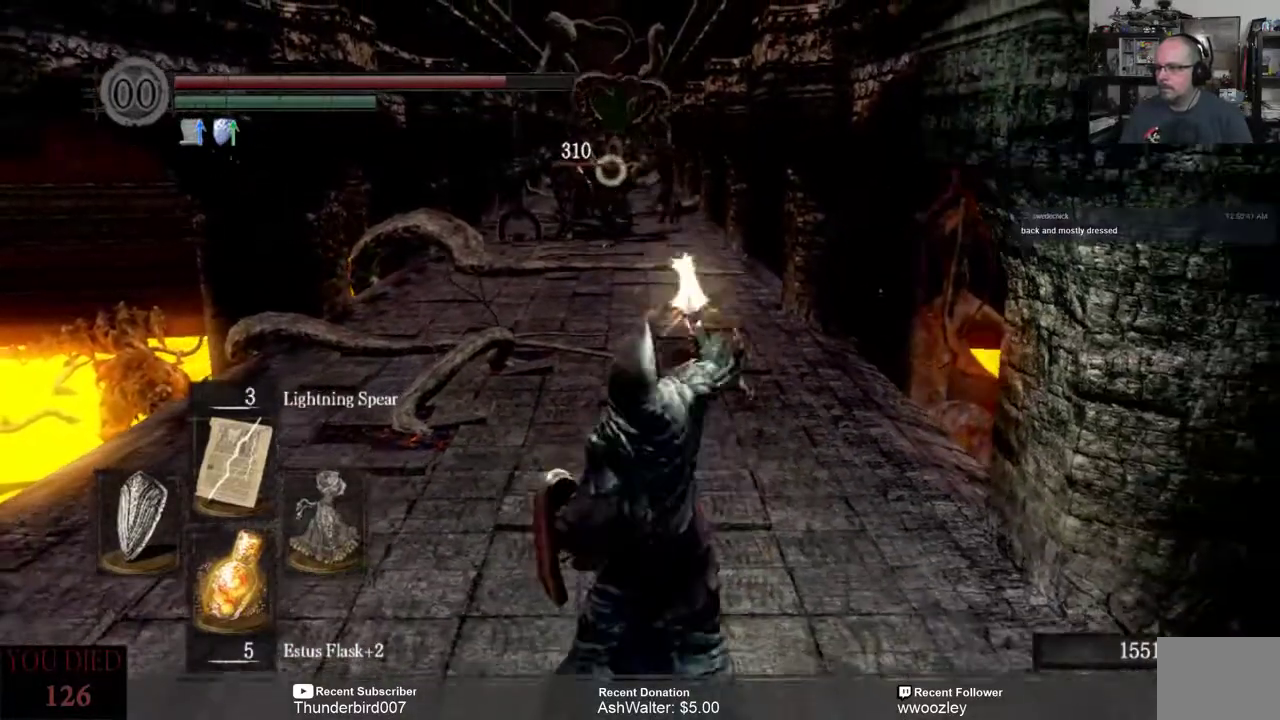
{"buttons": [], "left_stick": "center", "right_stick": "center", "events": []}
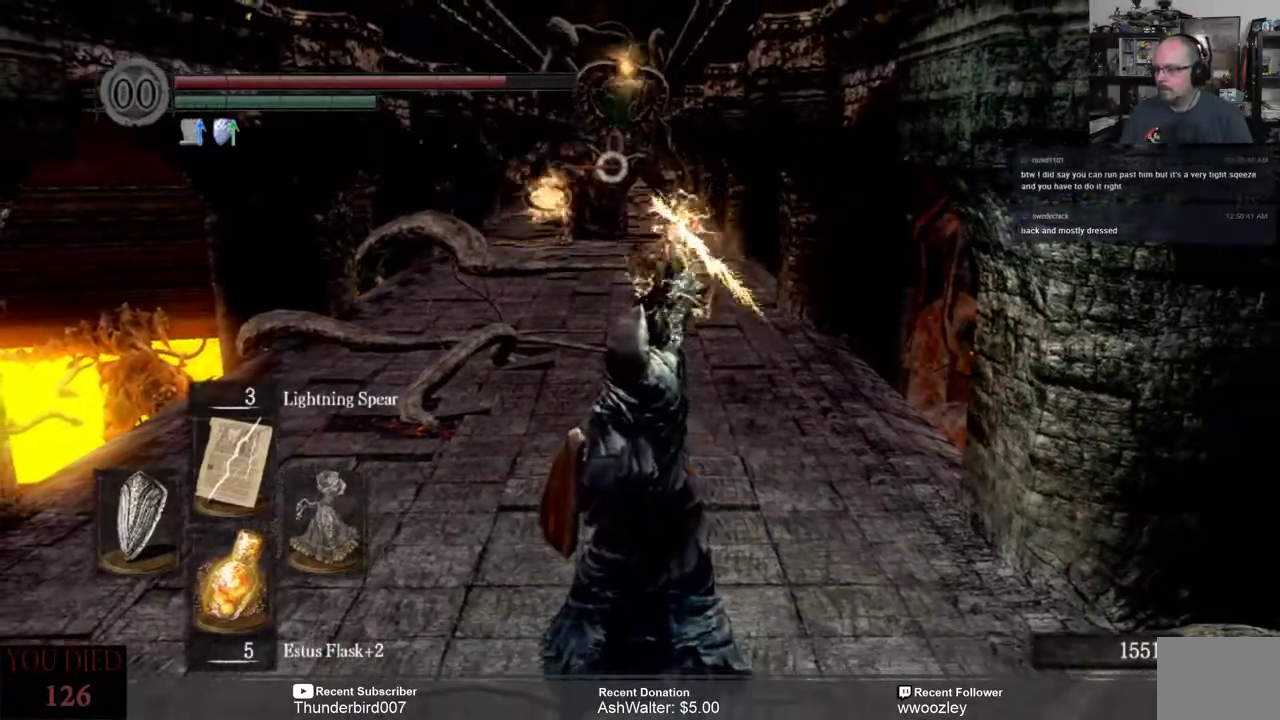
{"buttons": [], "left_stick": "center", "right_stick": "center", "events": [[50, "left_stick", "down"], [250, "left_stick", "center"]]}
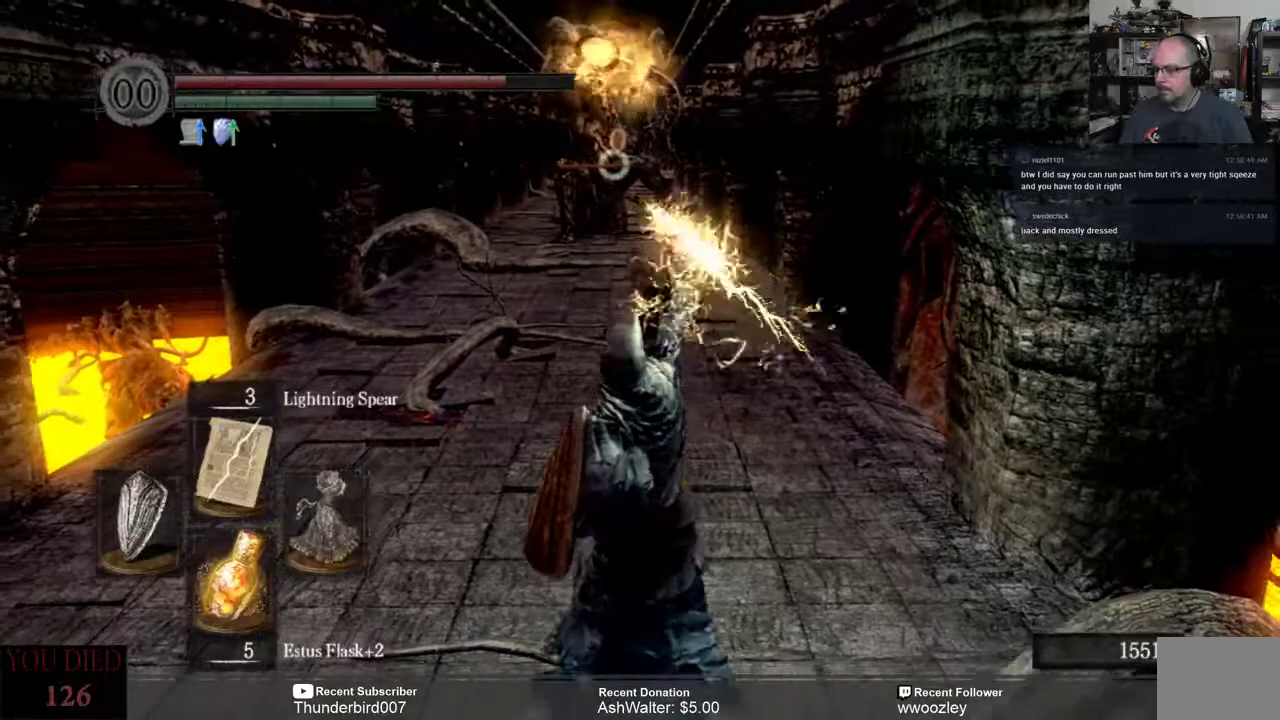
{"buttons": [], "left_stick": "down", "right_stick": "center", "events": [[17, "left_stick", "down"], [317, "left_stick", "center"], [417, "left_stick", "down"]]}